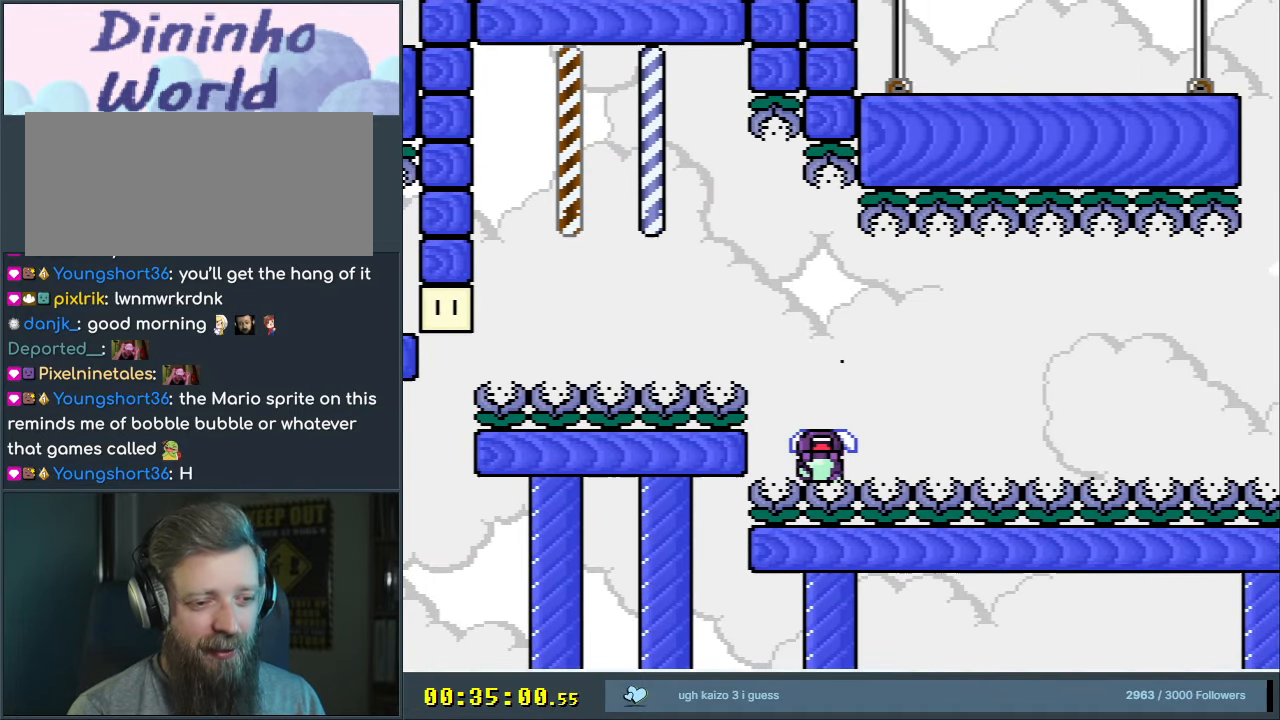
Gameplay with a controller (Nintendo layout); each line is a JSON object with the inputs held at the frame after it. "events" lists button and stick changes between this image and that frame as [ms after this image, input, new state], when the widget could be followed in between. Not read: L3 R3.
{"buttons": [], "events": [[217, "A", "up"]]}
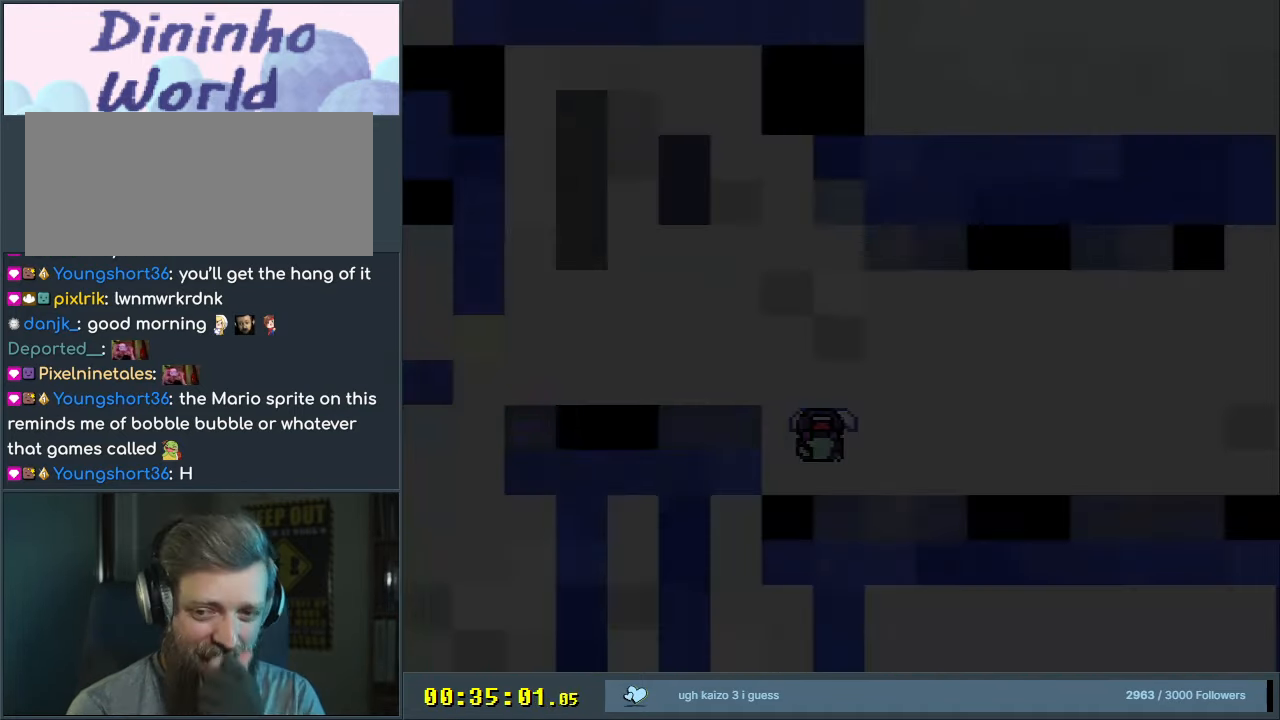
{"buttons": [], "events": []}
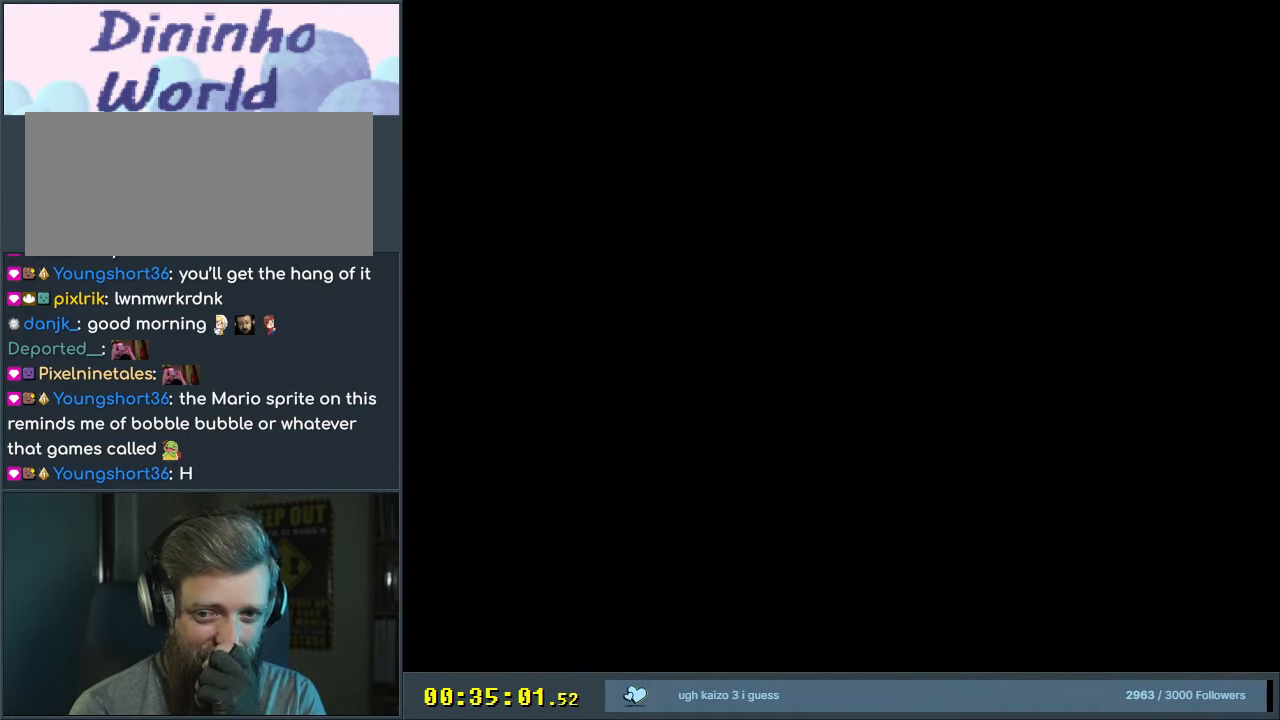
{"buttons": ["B", "Y"], "events": [[167, "B", "down"], [183, "Y", "down"]]}
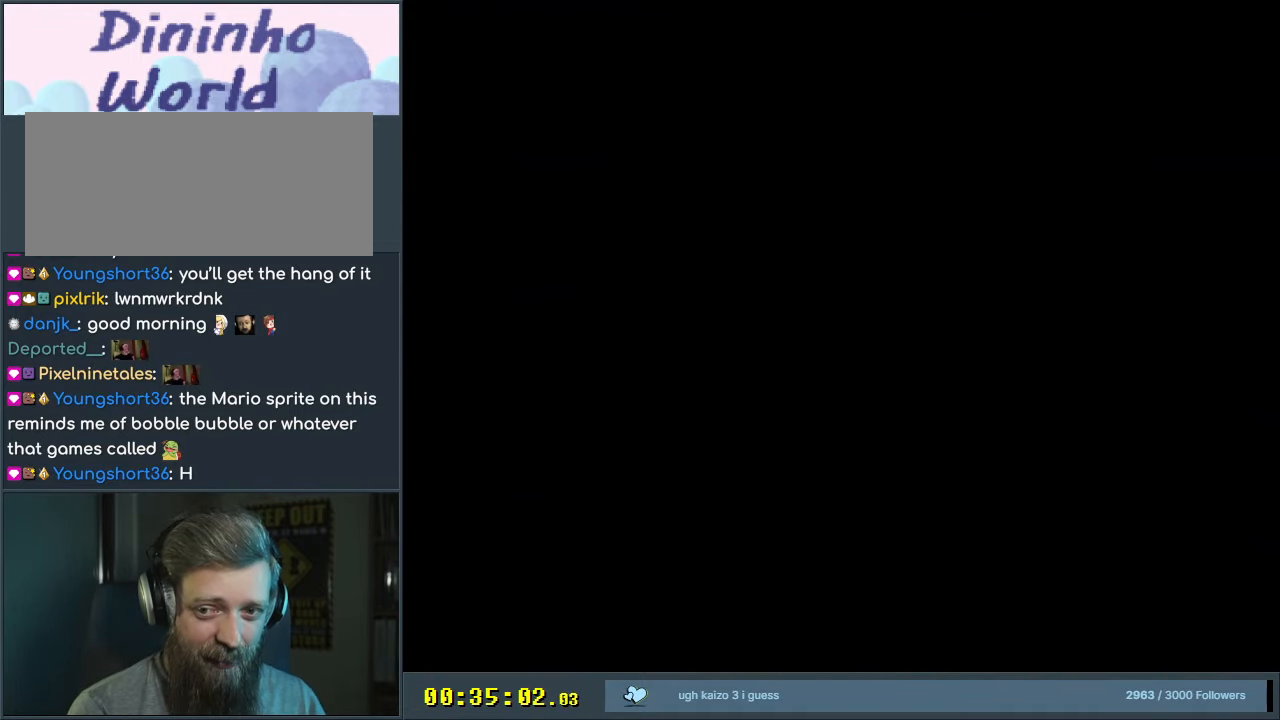
{"buttons": ["Y"], "events": [[100, "B", "up"]]}
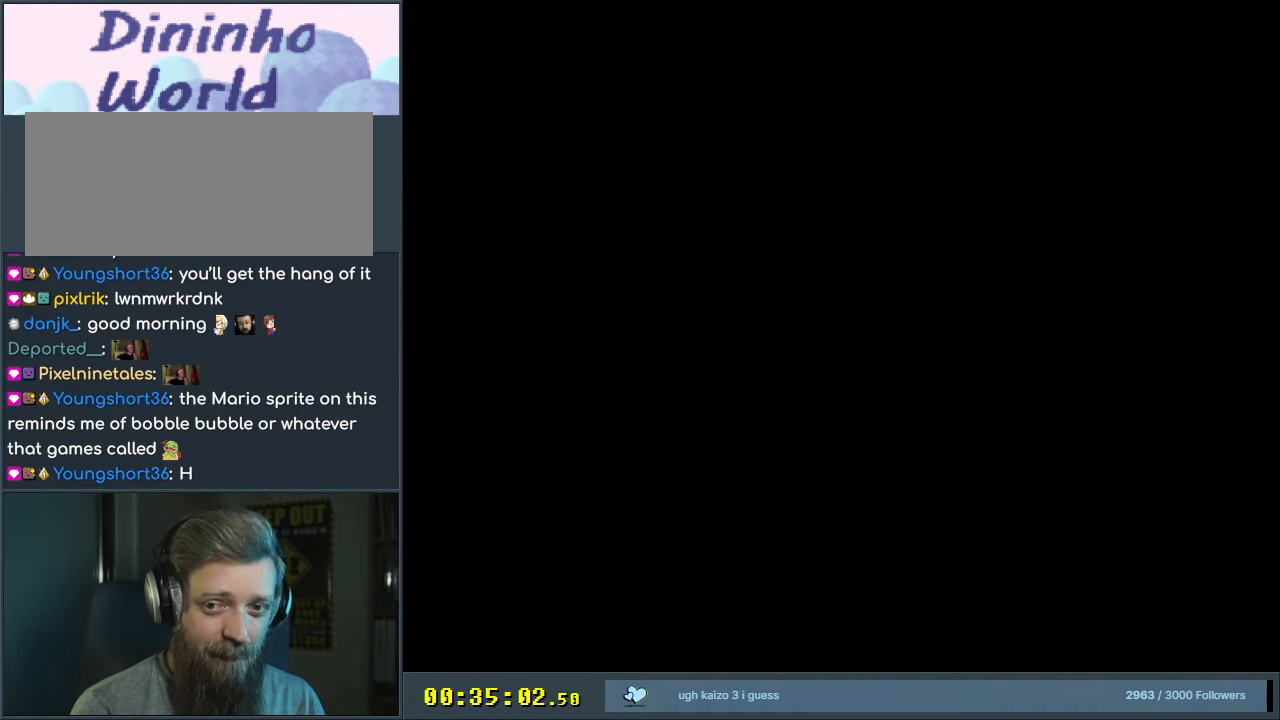
{"buttons": ["Y"], "events": []}
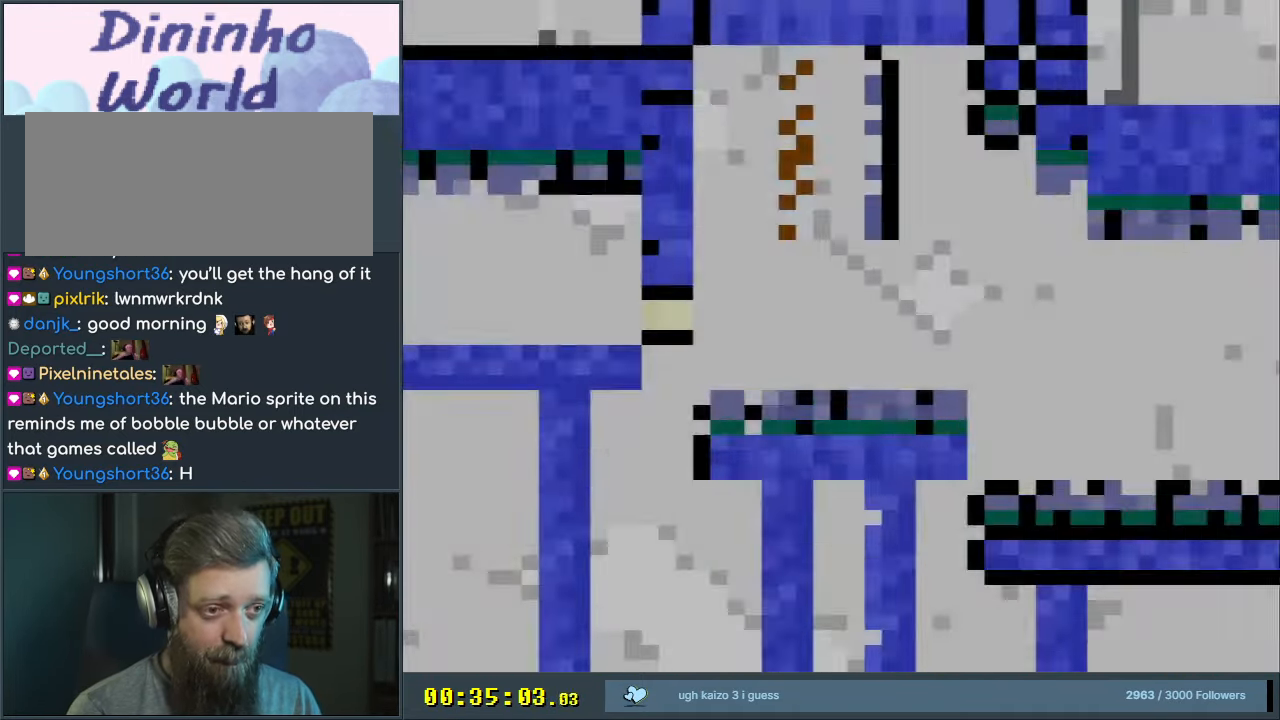
{"buttons": ["B", "Y"], "events": [[200, "B", "down"]]}
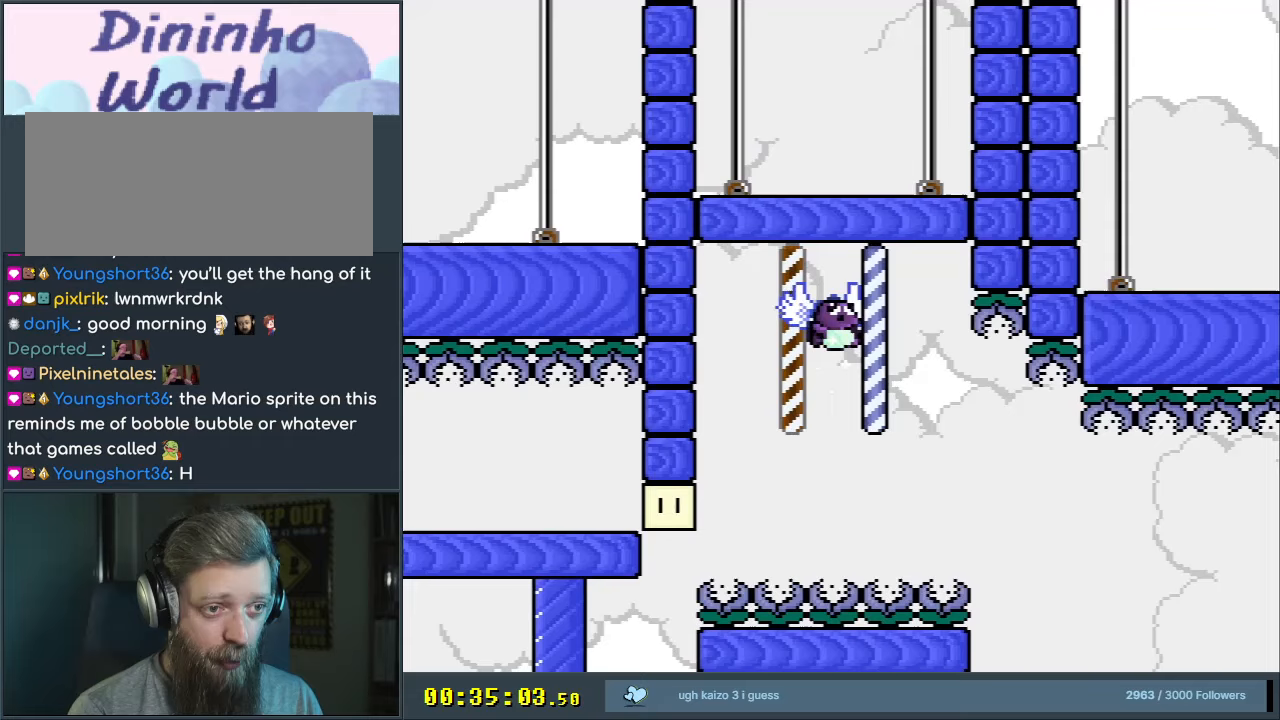
{"buttons": ["B", "Y"], "events": [[350, "DPAD_RIGHT", "down"], [467, "DPAD_RIGHT", "up"]]}
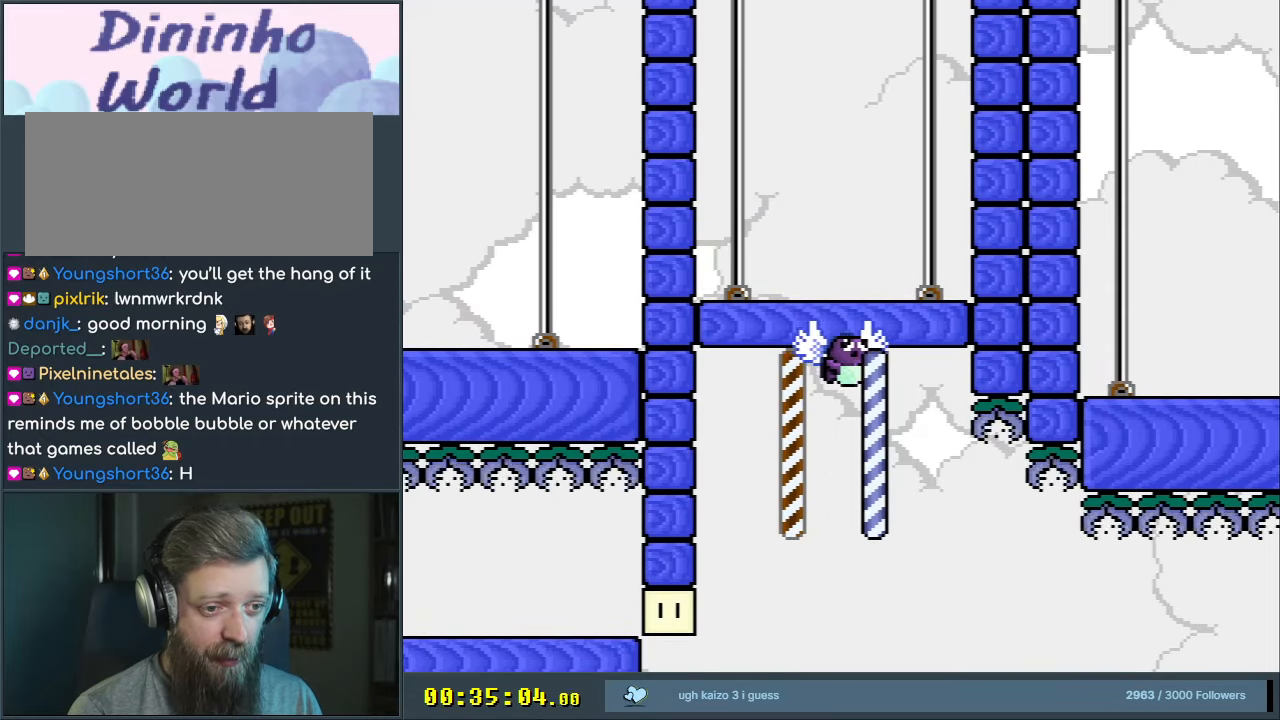
{"buttons": ["Y", "DPAD_RIGHT"], "events": [[100, "DPAD_RIGHT", "down"], [117, "B", "up"]]}
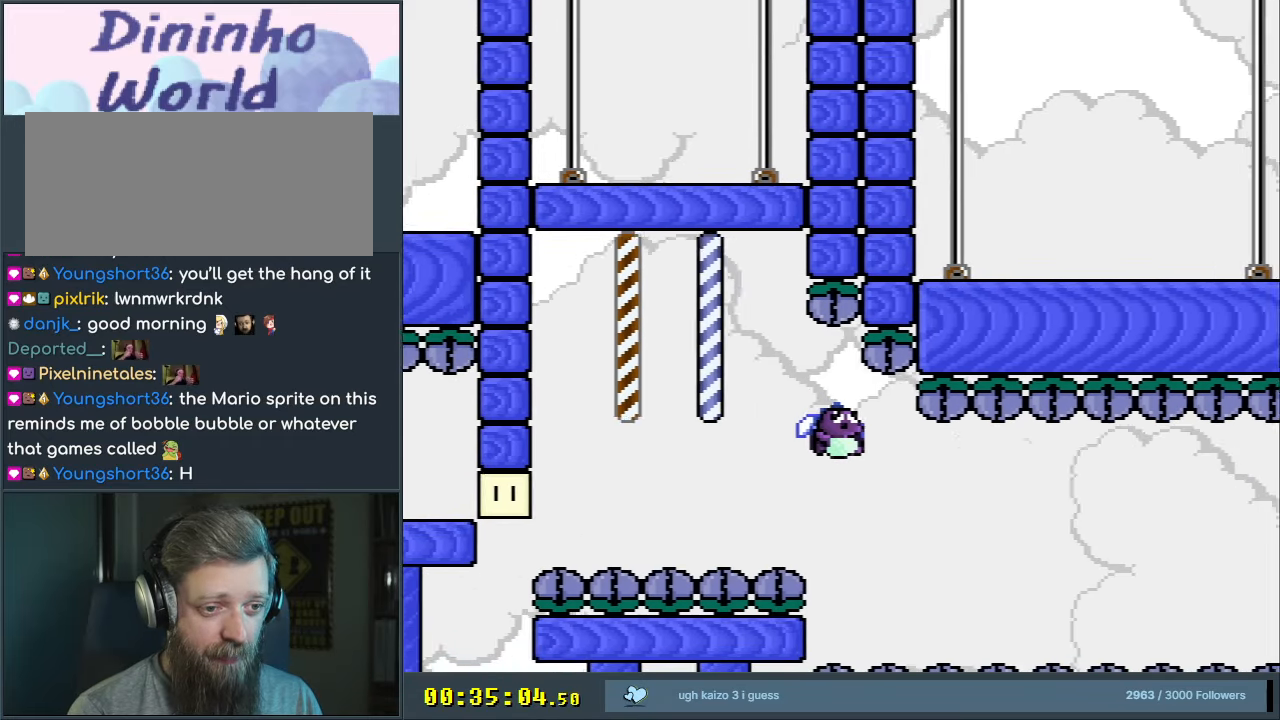
{"buttons": ["B", "Y", "DPAD_RIGHT"], "events": [[67, "B", "down"]]}
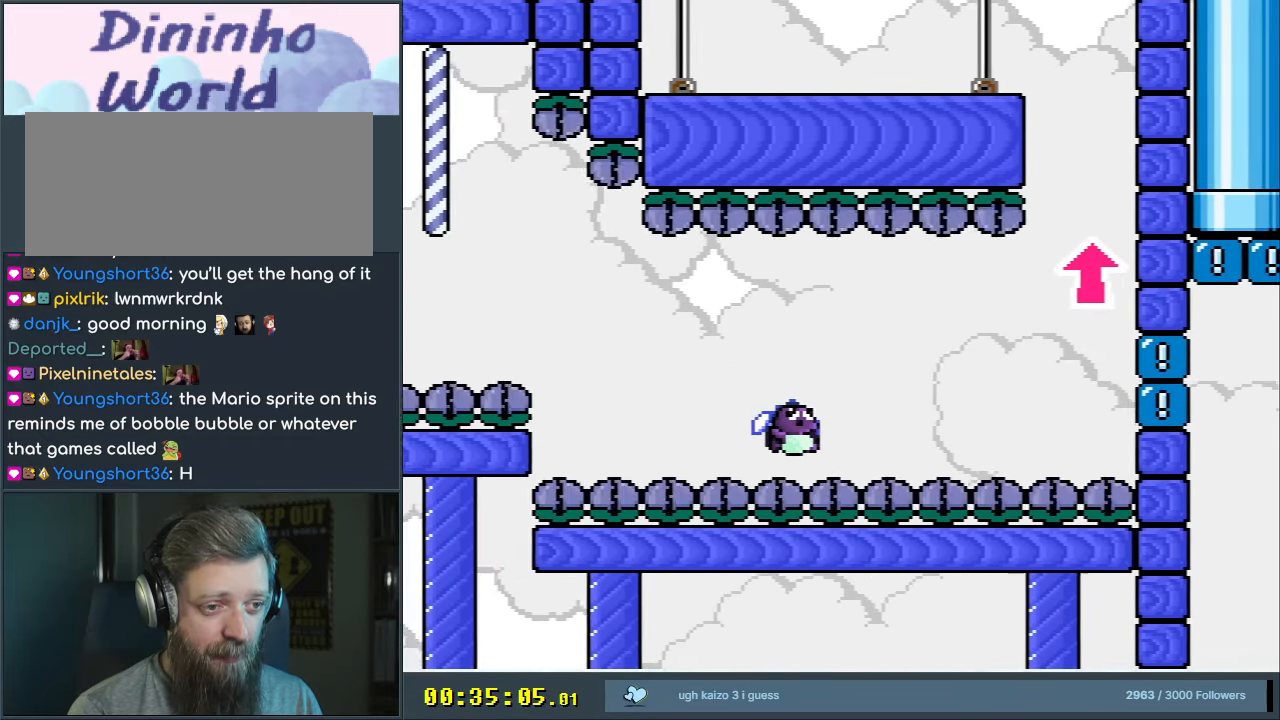
{"buttons": ["B", "Y", "DPAD_RIGHT"], "events": [[167, "B", "up"], [367, "B", "down"]]}
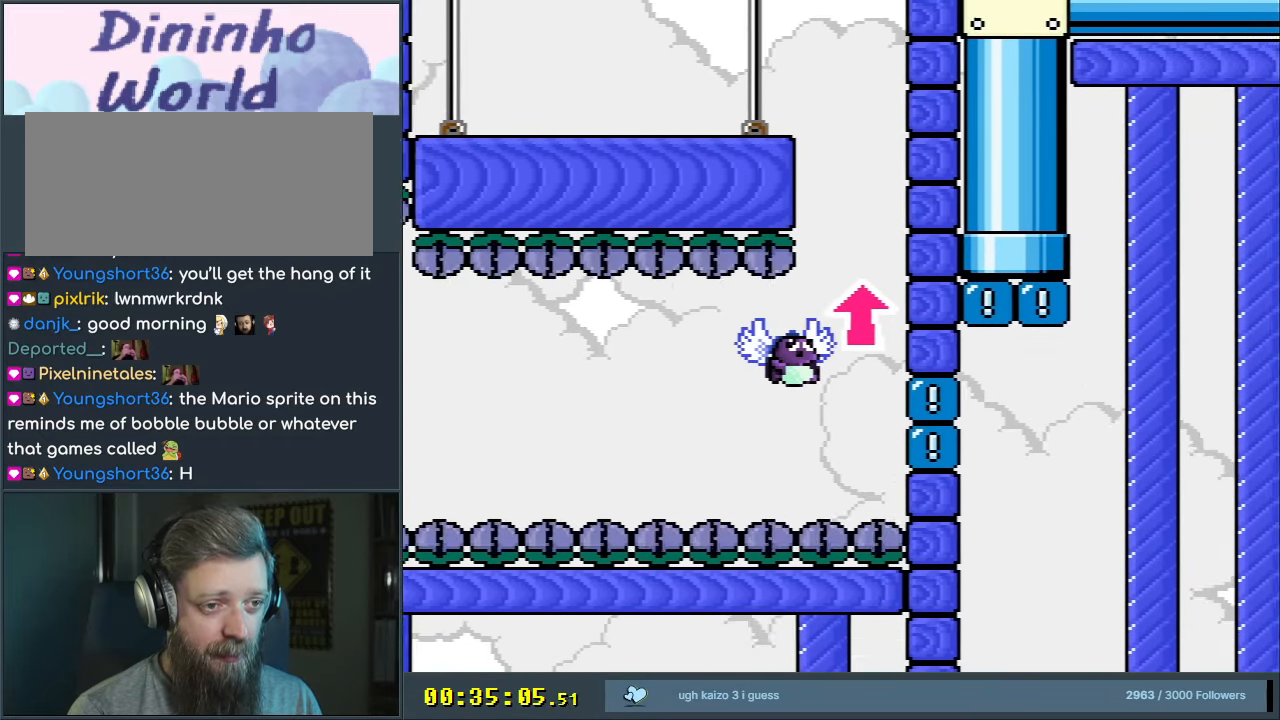
{"buttons": ["B", "Y", "DPAD_LEFT"], "events": [[17, "DPAD_RIGHT", "up"], [117, "DPAD_LEFT", "down"], [233, "DPAD_LEFT", "up"], [400, "DPAD_LEFT", "down"]]}
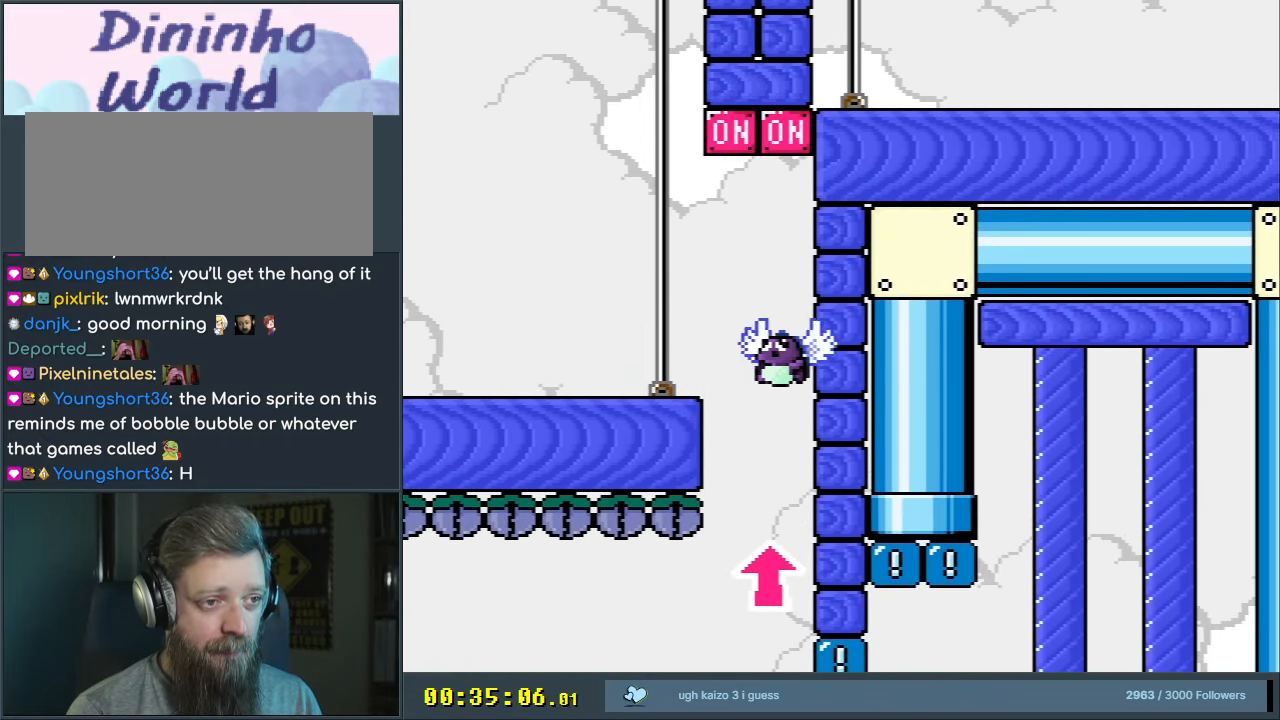
{"buttons": ["Y", "DPAD_RIGHT"], "events": [[100, "B", "up"], [283, "DPAD_LEFT", "up"], [417, "DPAD_RIGHT", "down"]]}
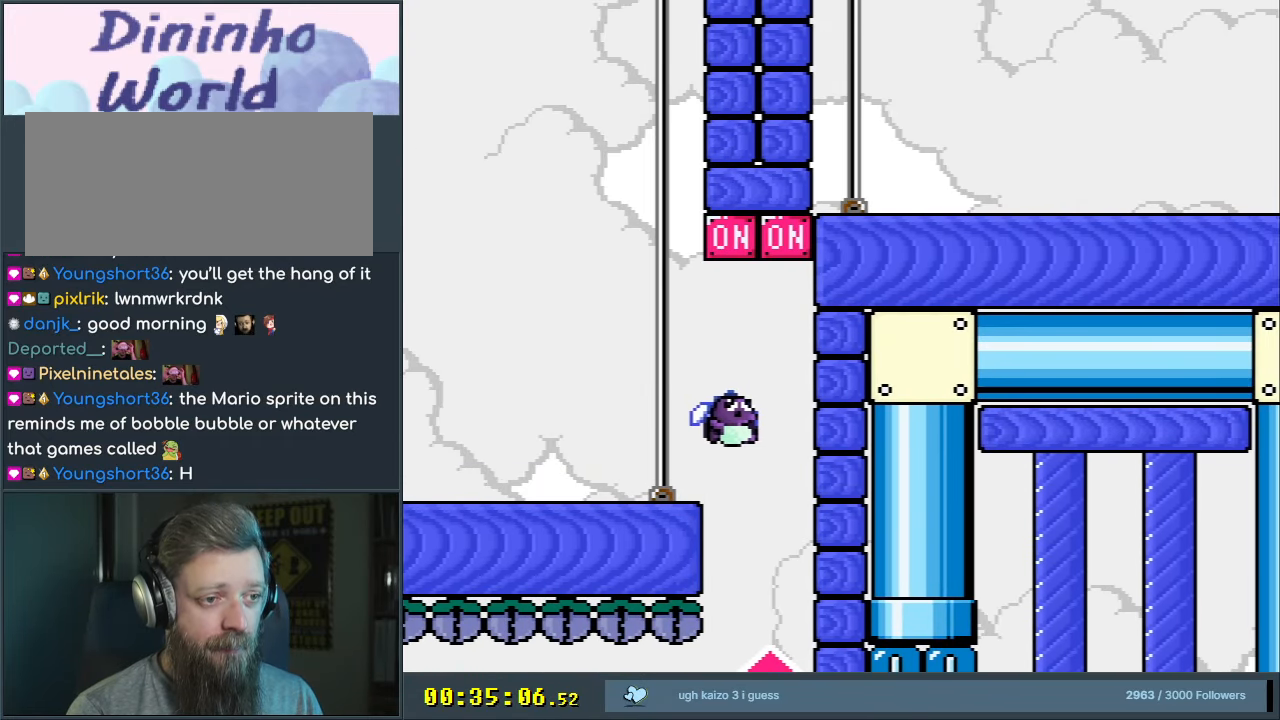
{"buttons": ["B", "Y"], "events": [[33, "DPAD_RIGHT", "up"], [100, "B", "down"], [100, "DPAD_LEFT", "down"], [250, "DPAD_LEFT", "up"], [367, "DPAD_RIGHT", "down"], [467, "DPAD_RIGHT", "up"]]}
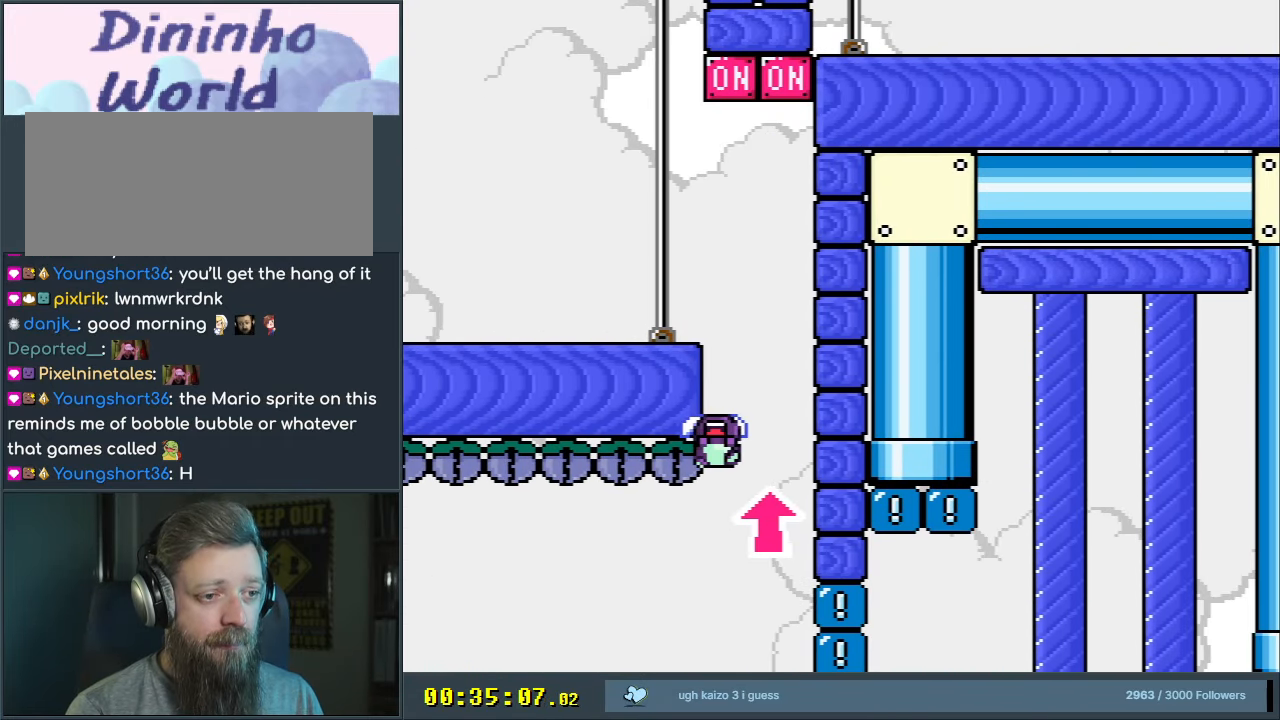
{"buttons": [], "events": [[317, "Y", "up"], [350, "B", "up"]]}
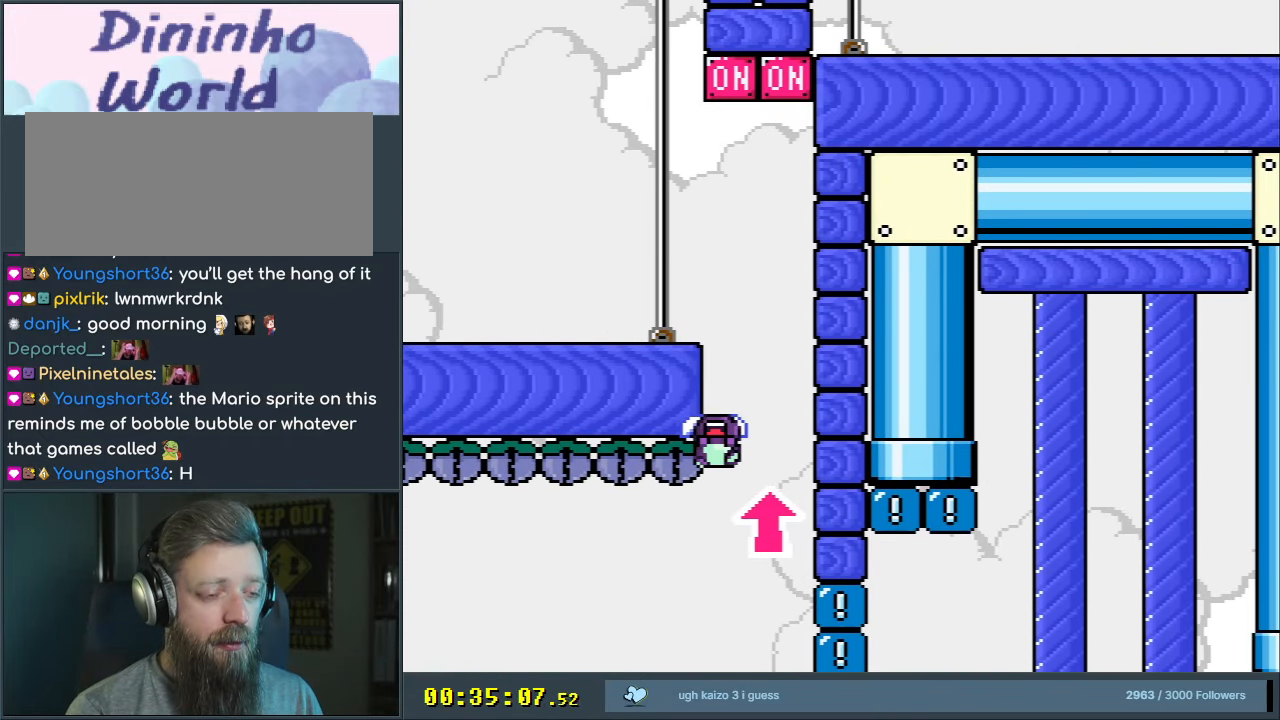
{"buttons": [], "events": [[317, "A", "down"], [450, "A", "up"]]}
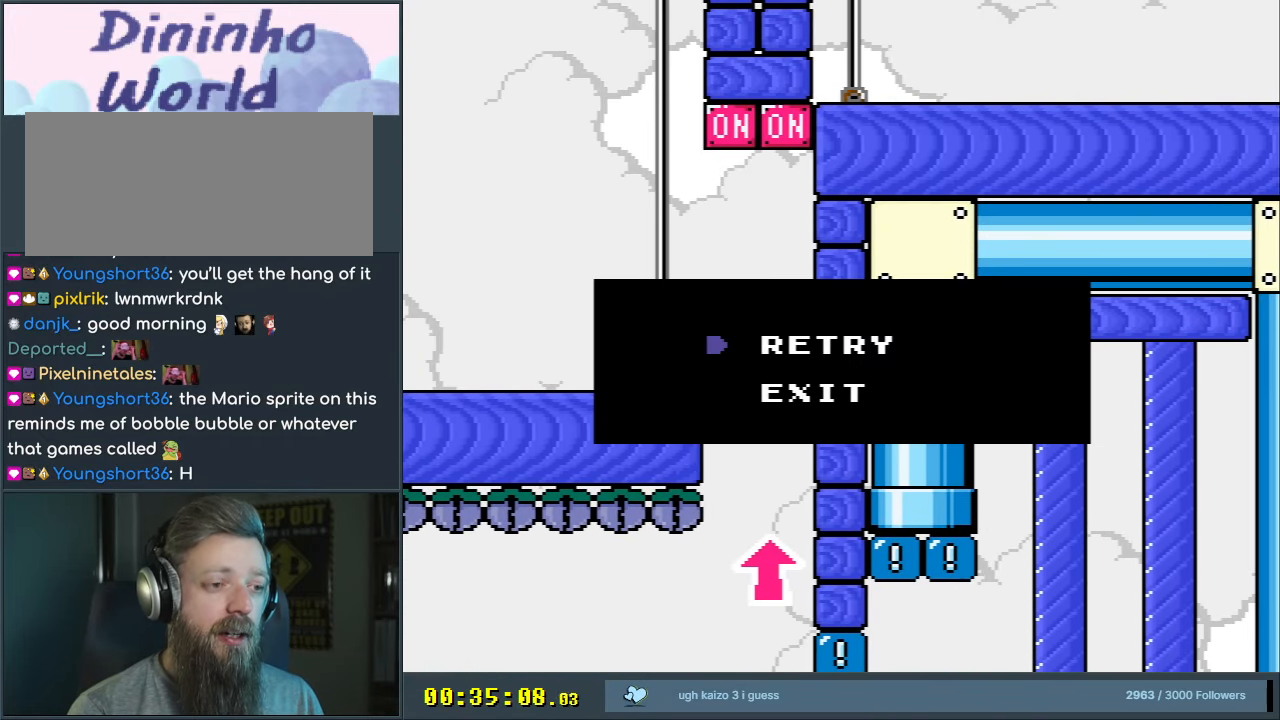
{"buttons": [], "events": [[33, "A", "down"], [200, "A", "up"], [333, "A", "down"], [483, "A", "up"]]}
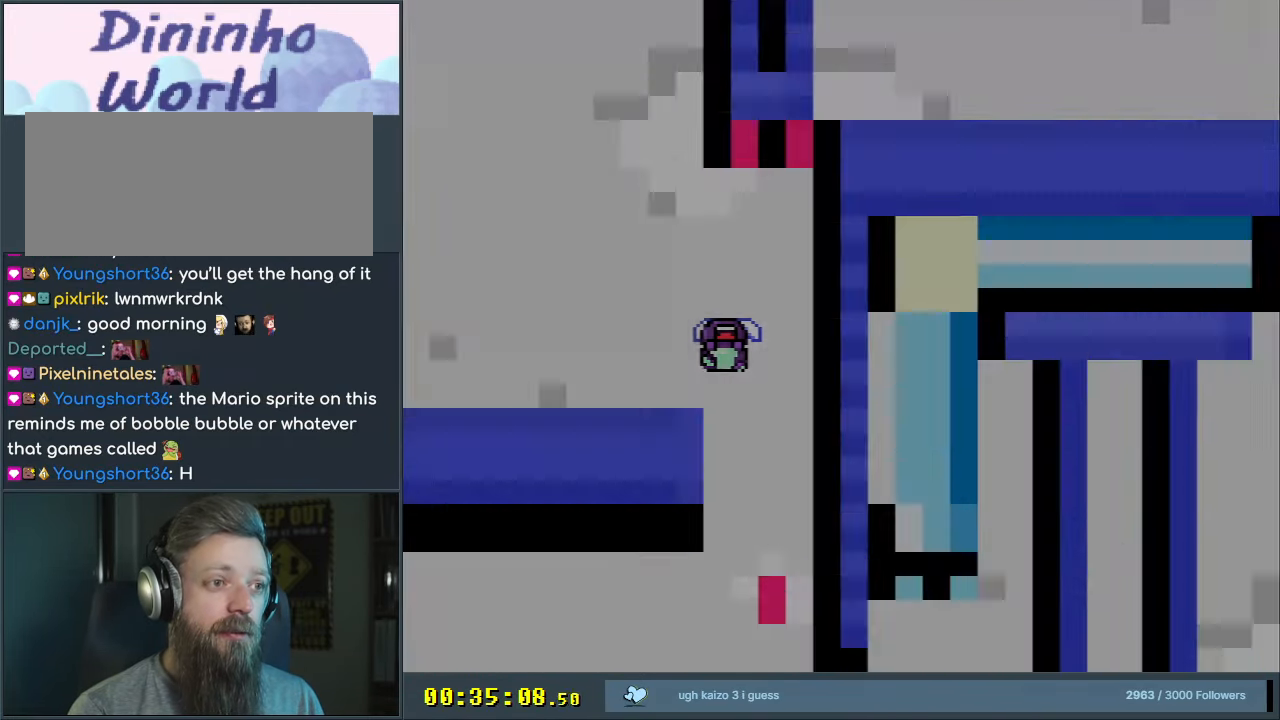
{"buttons": ["B", "Y"], "events": [[283, "B", "down"], [283, "Y", "down"]]}
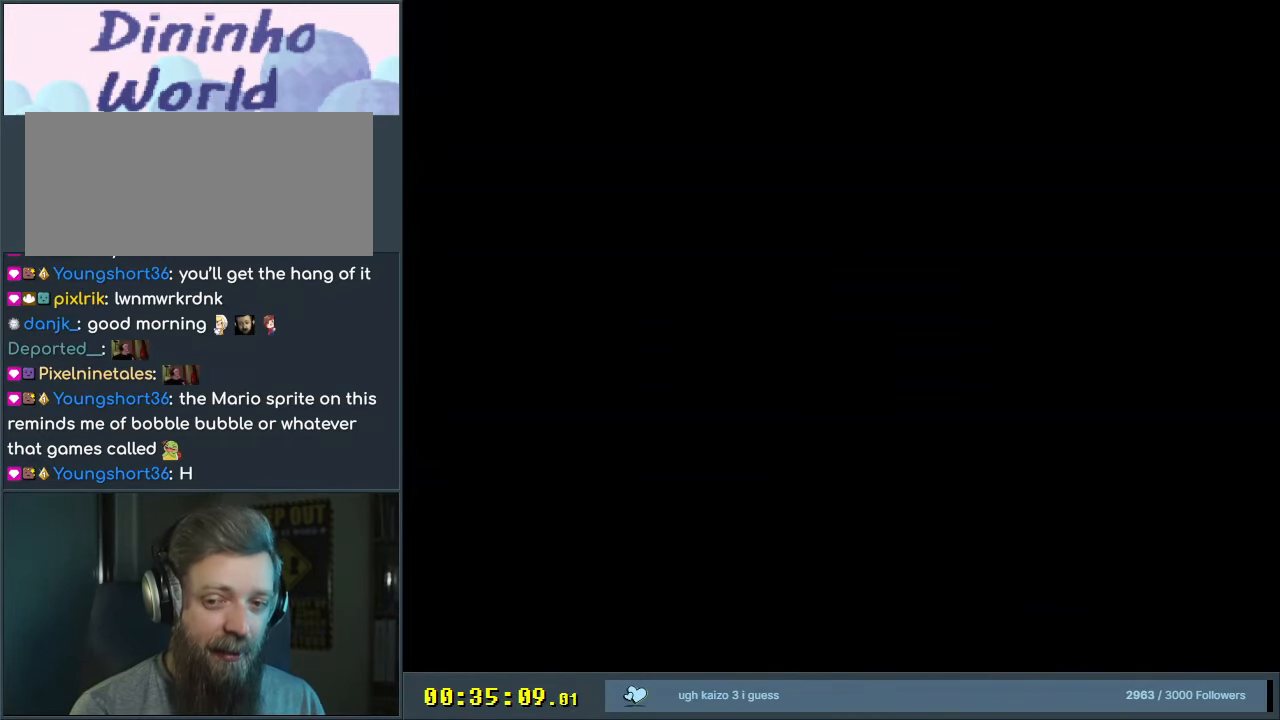
{"buttons": ["B", "Y"], "events": []}
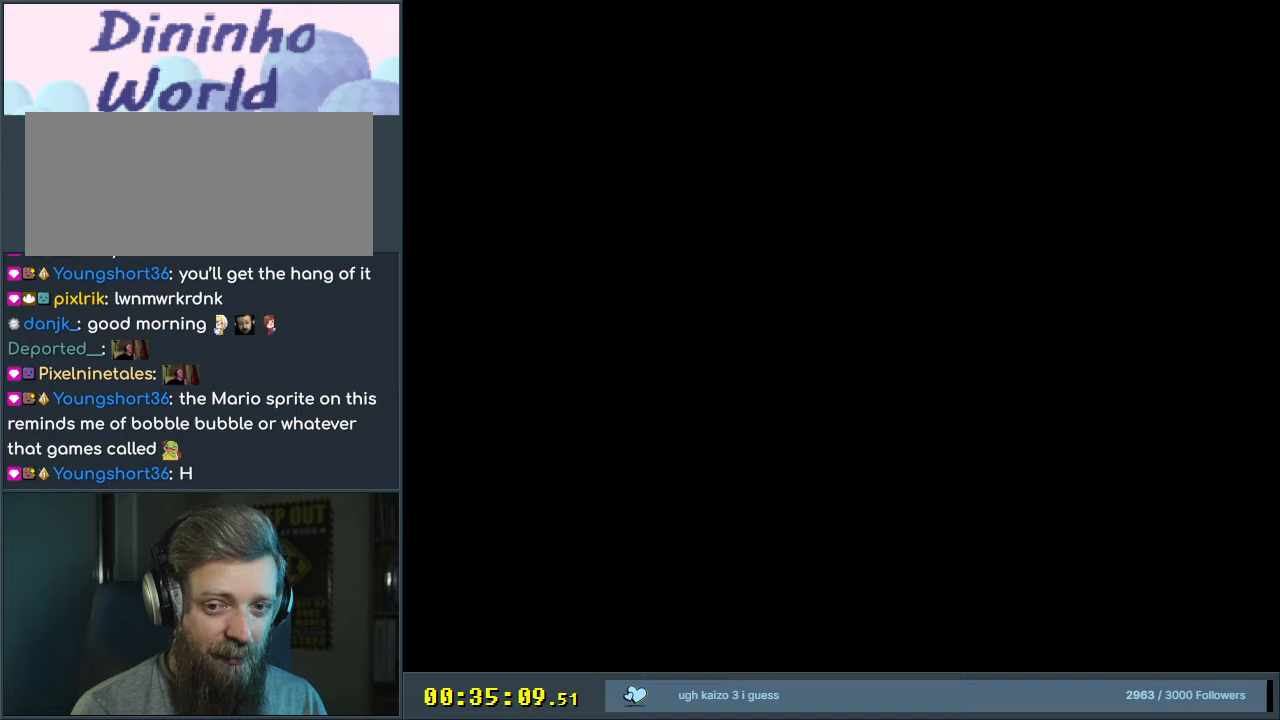
{"buttons": ["B", "Y"], "events": []}
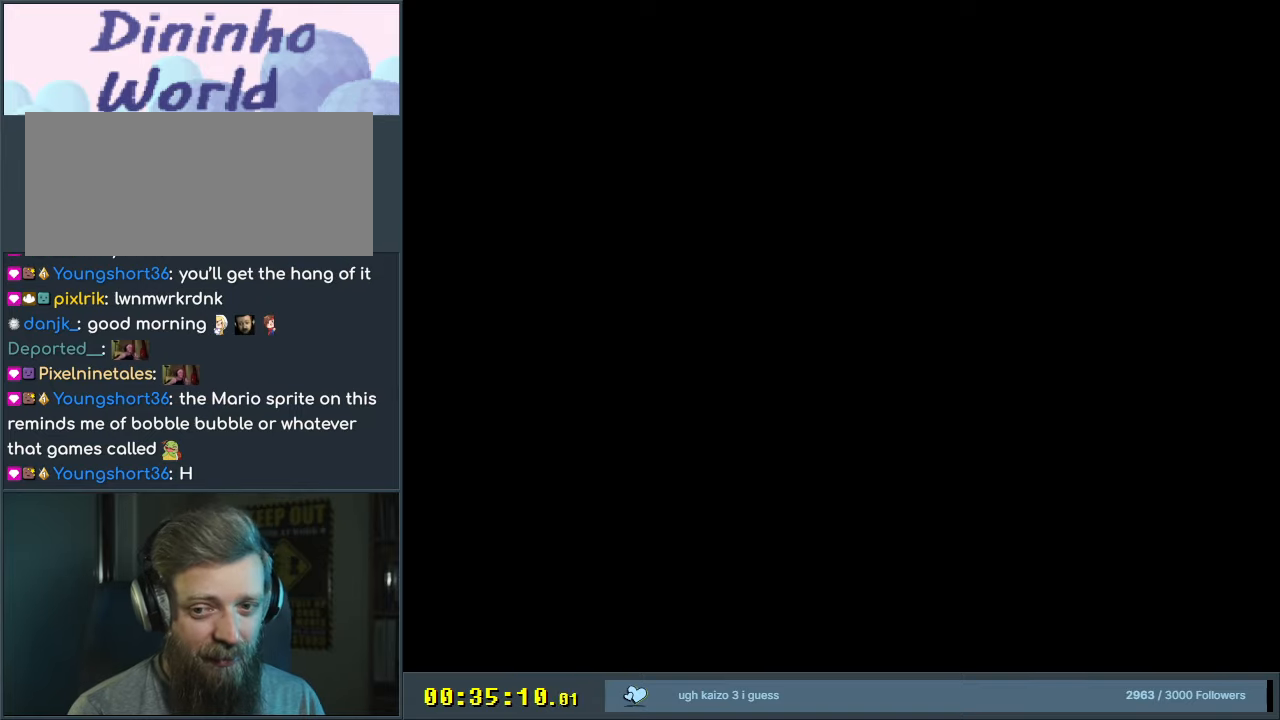
{"buttons": ["B", "Y"], "events": []}
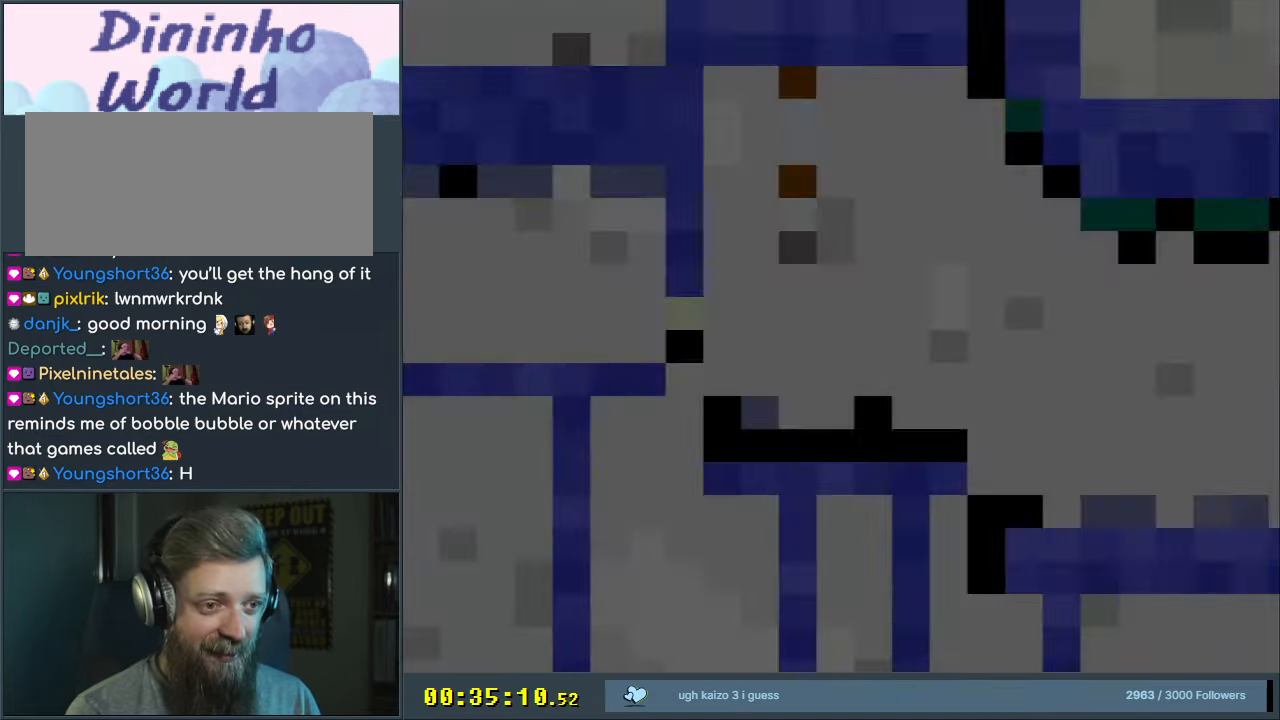
{"buttons": ["B", "Y"], "events": []}
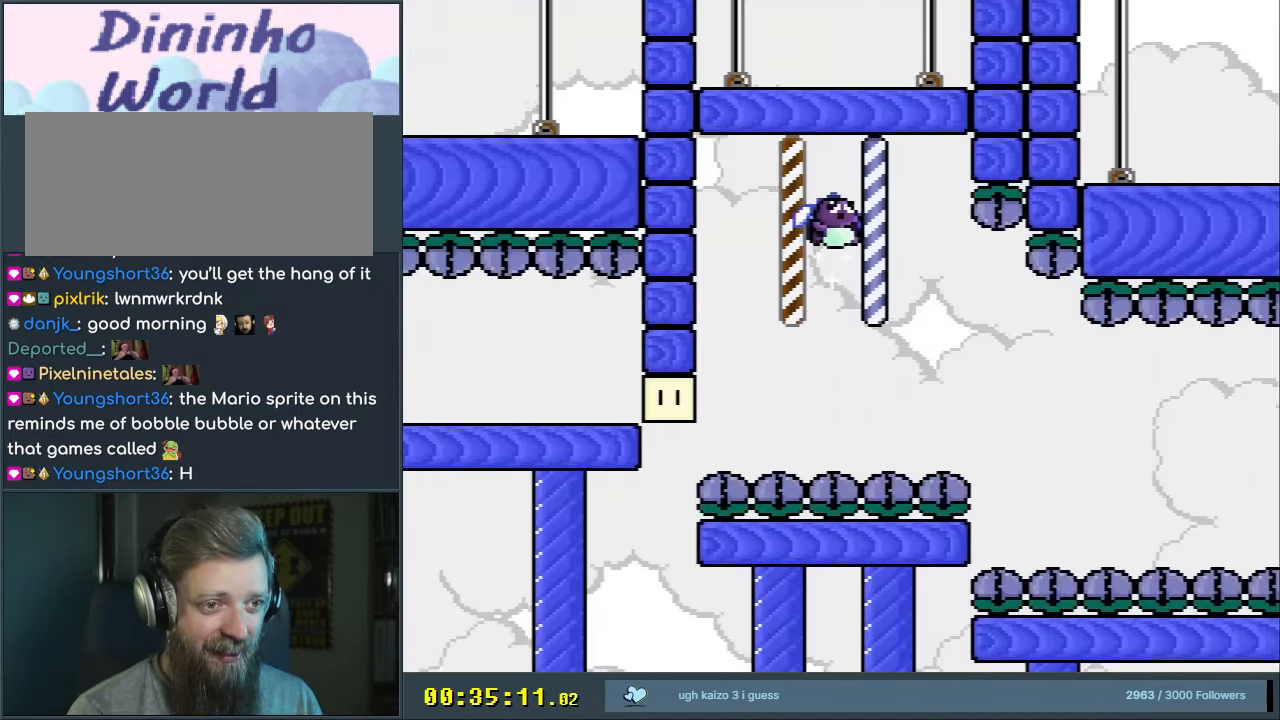
{"buttons": ["B", "Y", "DPAD_RIGHT"], "events": [[500, "DPAD_RIGHT", "down"]]}
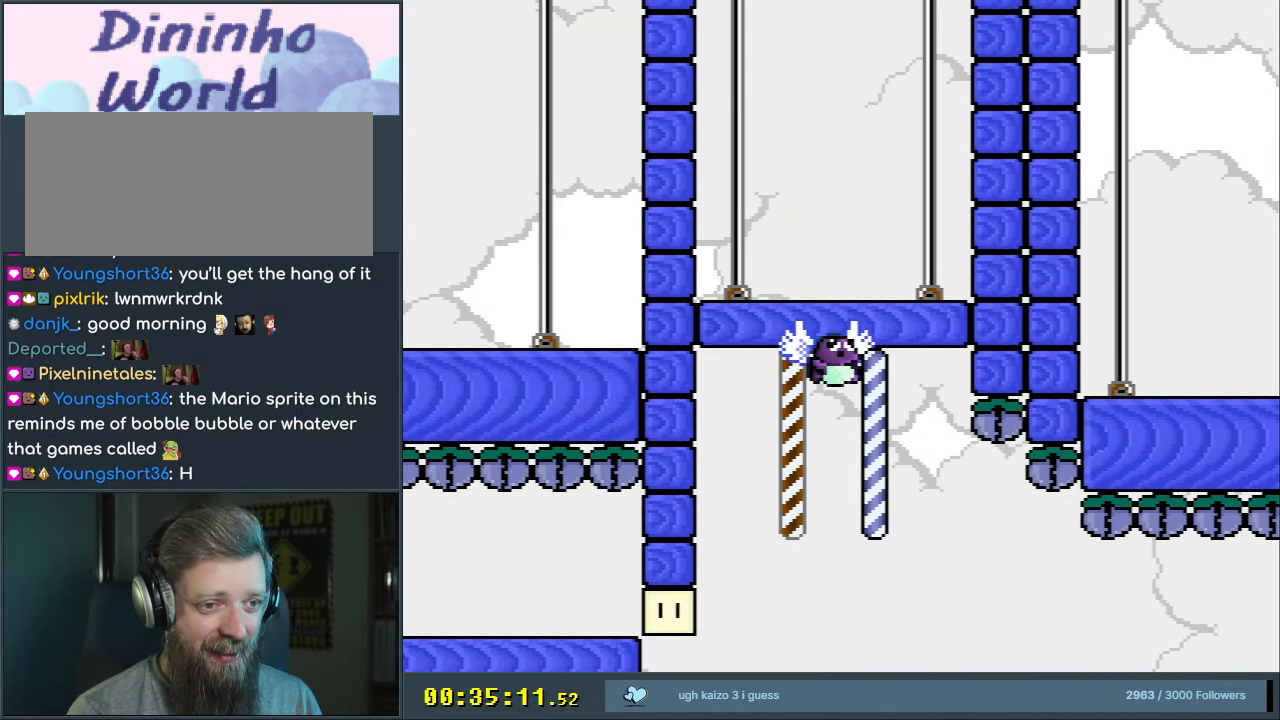
{"buttons": ["Y", "DPAD_RIGHT"], "events": [[83, "DPAD_RIGHT", "up"], [250, "DPAD_RIGHT", "down"], [367, "B", "up"], [383, "DPAD_RIGHT", "up"], [500, "DPAD_RIGHT", "down"]]}
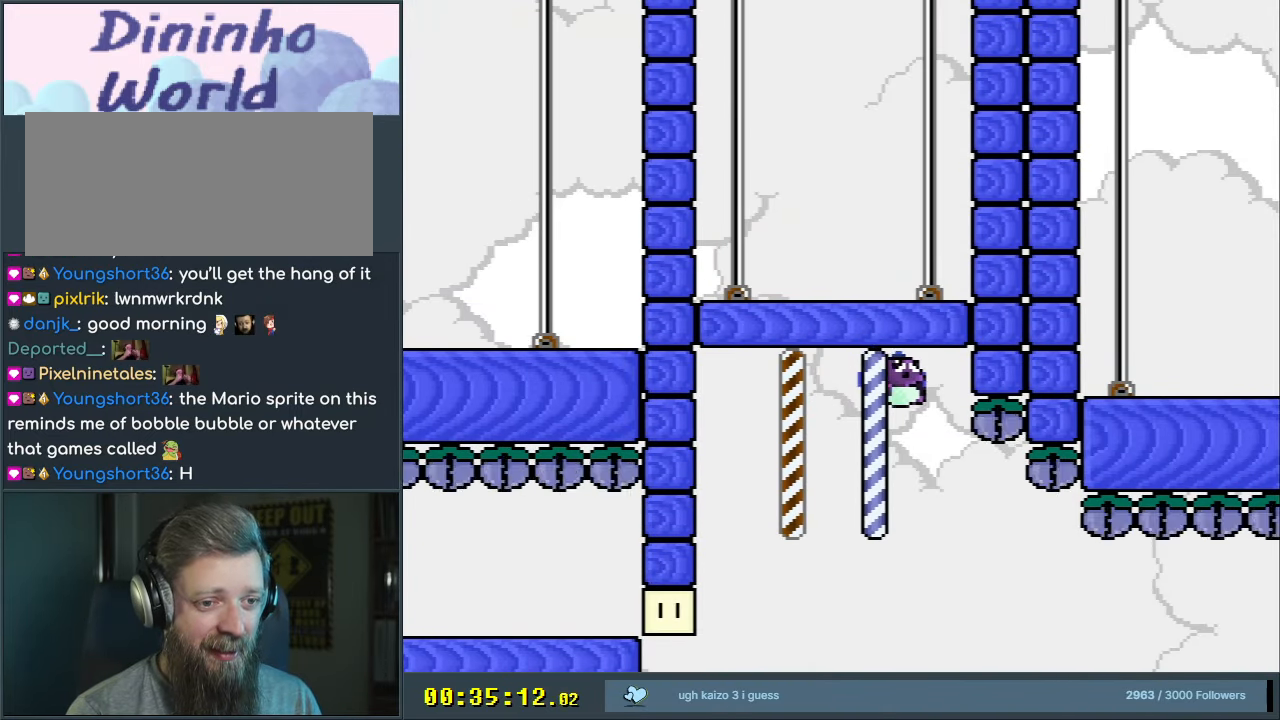
{"buttons": ["B", "Y", "DPAD_RIGHT"], "events": [[67, "DPAD_RIGHT", "up"], [117, "DPAD_RIGHT", "down"], [367, "B", "down"]]}
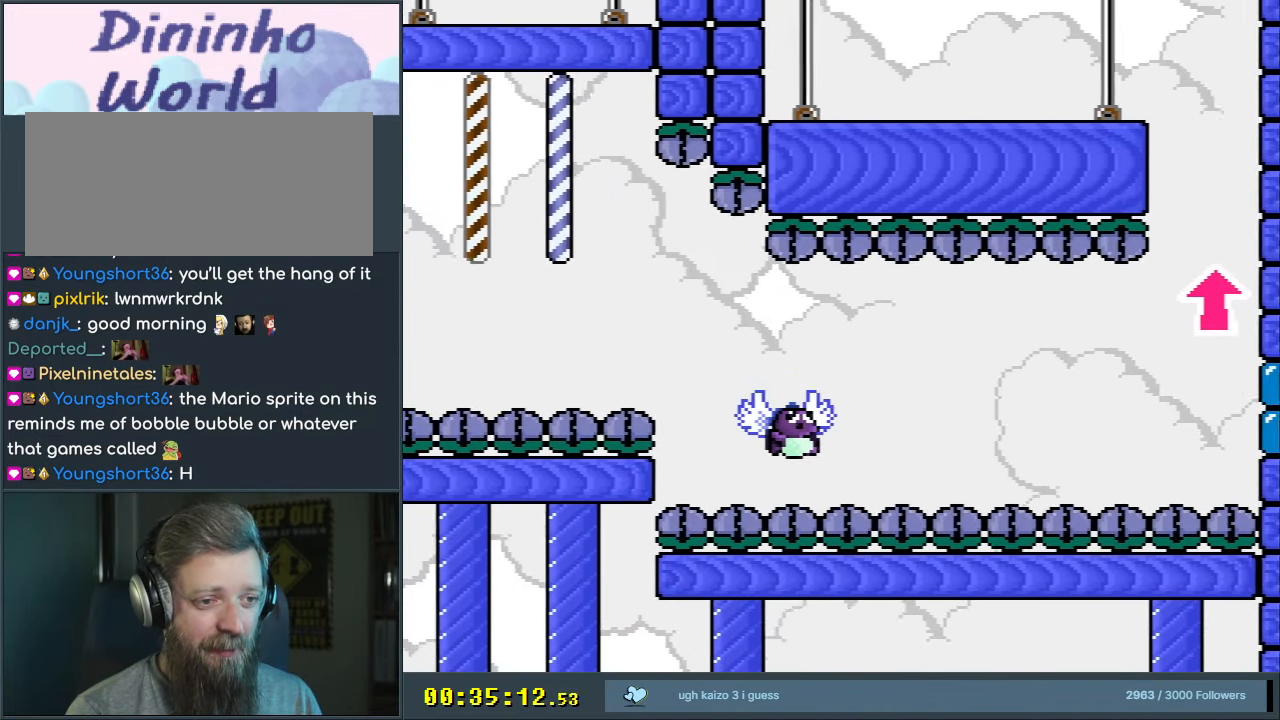
{"buttons": [], "events": [[400, "Y", "up"], [417, "B", "up"], [450, "DPAD_RIGHT", "up"]]}
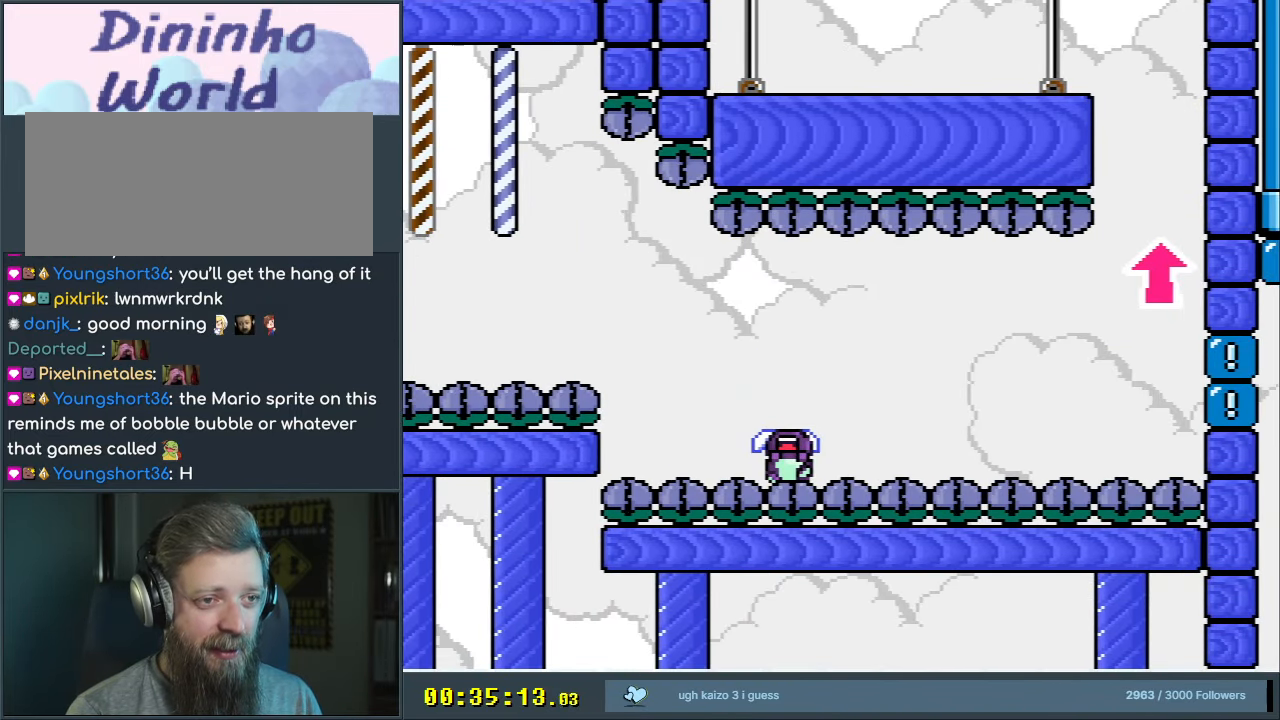
{"buttons": [], "events": [[300, "A", "down"], [450, "A", "up"]]}
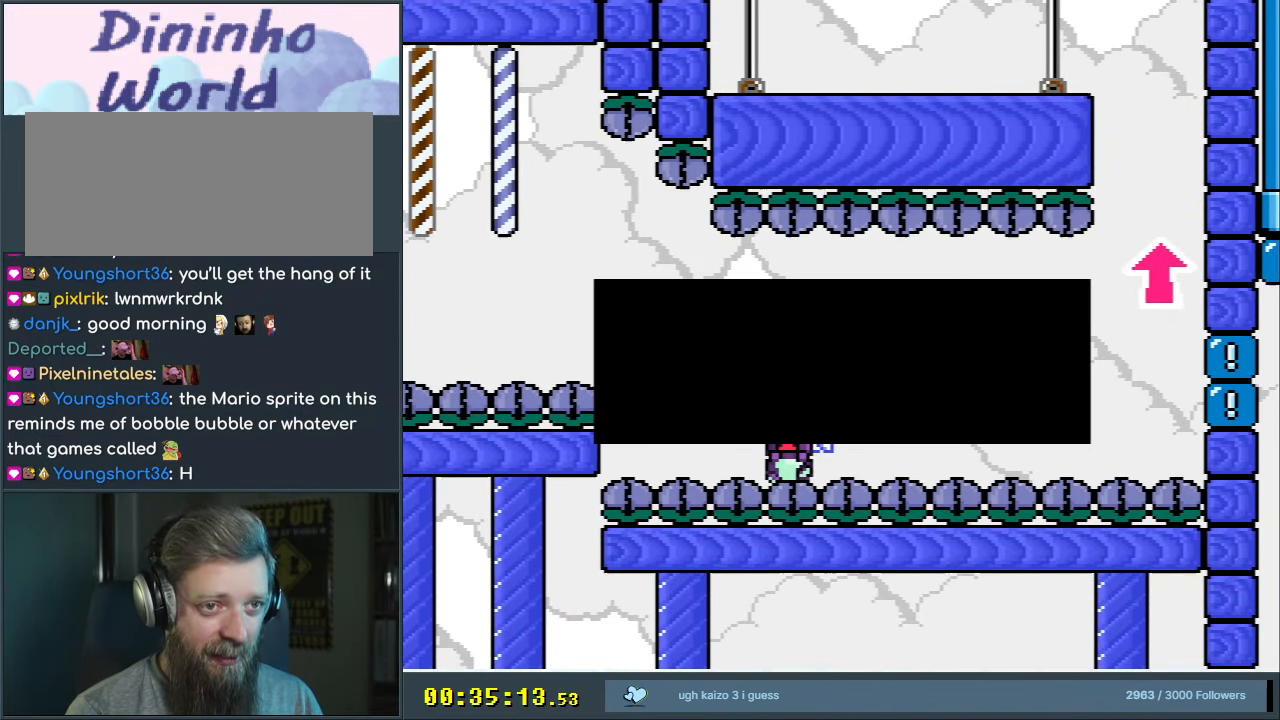
{"buttons": ["A"], "events": [[17, "A", "down"], [183, "A", "up"], [333, "A", "down"]]}
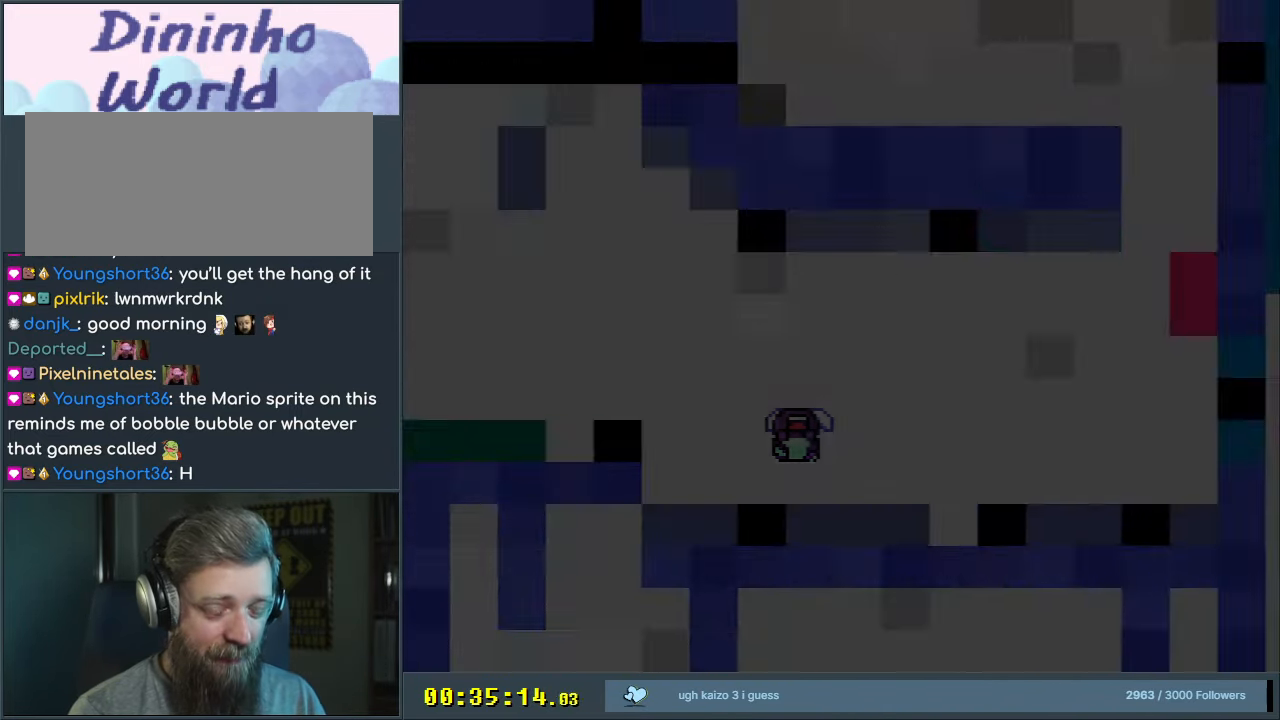
{"buttons": [], "events": [[50, "A", "up"], [300, "A", "down"], [417, "A", "up"]]}
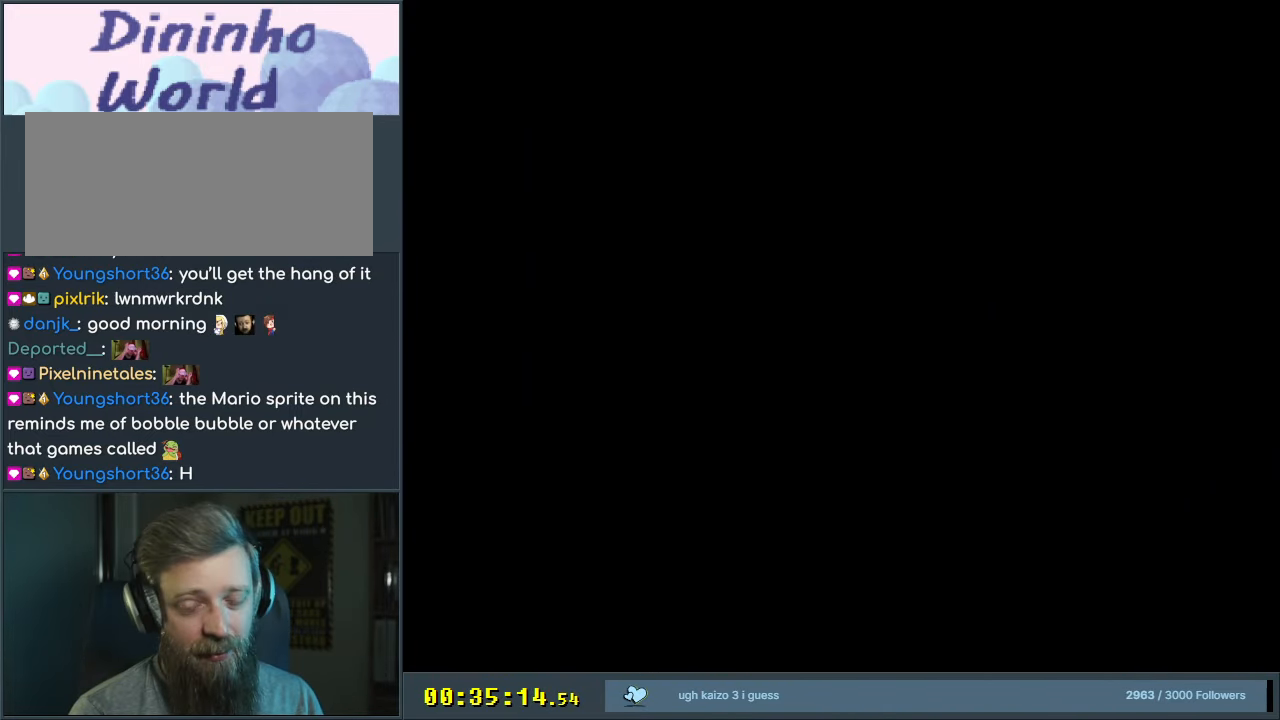
{"buttons": ["B", "Y"], "events": [[183, "B", "down"], [233, "Y", "down"]]}
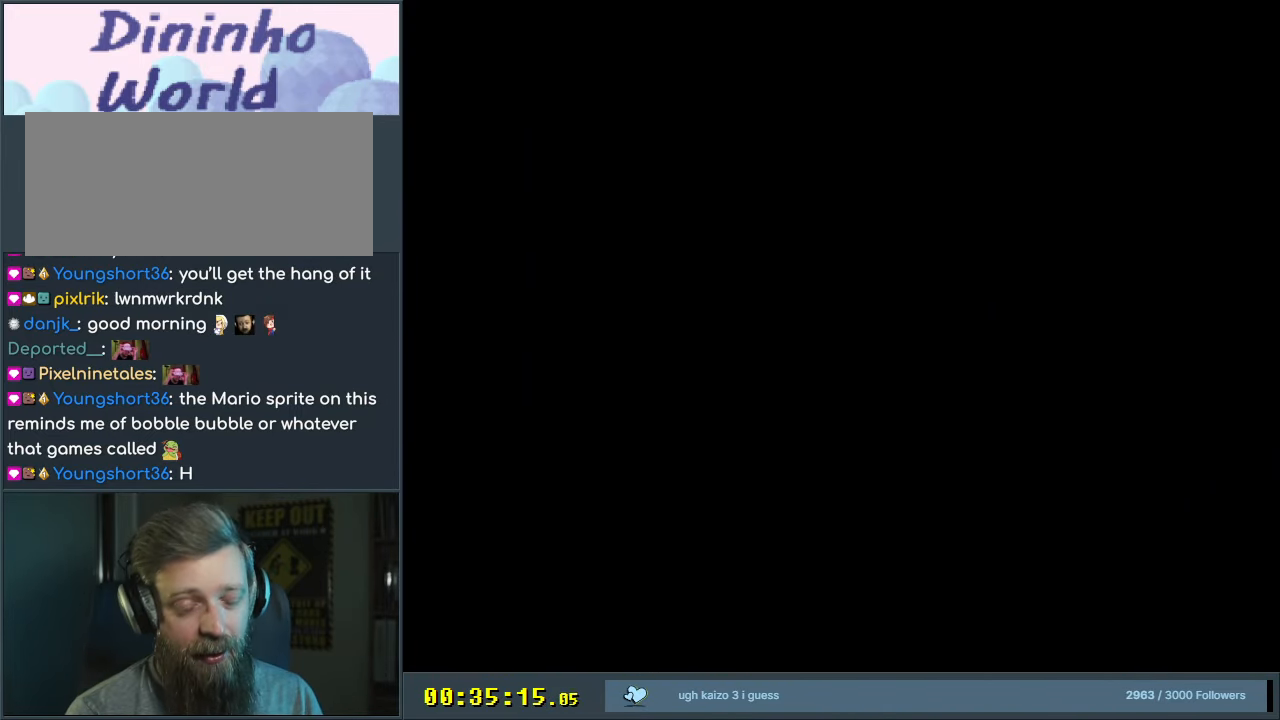
{"buttons": ["B", "Y"], "events": []}